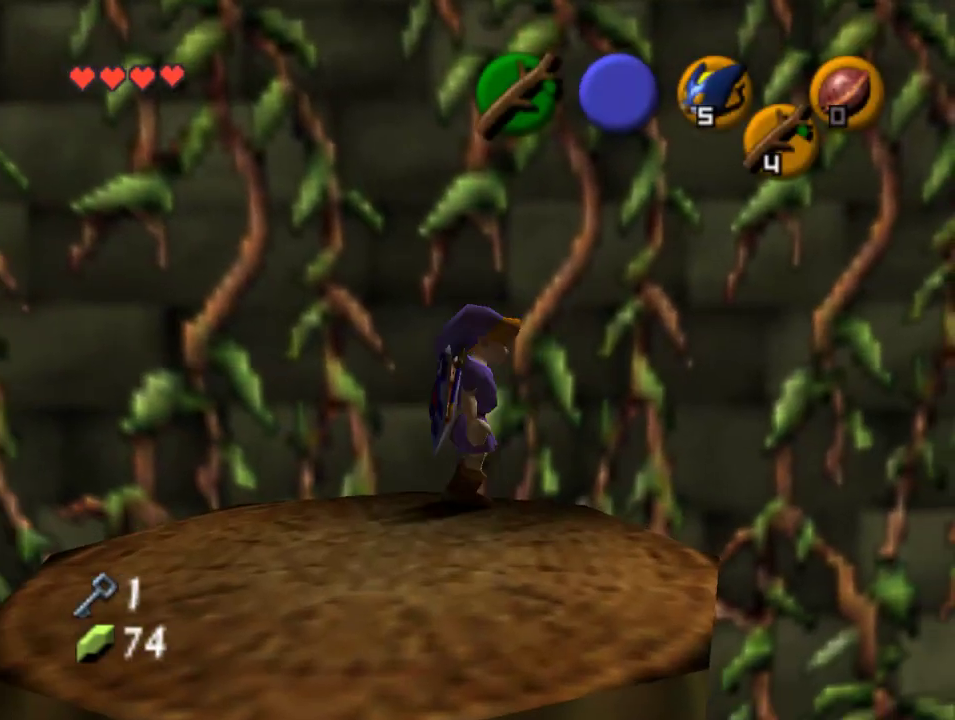
Gameplay with a controller (Nintendo layout); each line is a JSON object with the inputs held at the frame after it. "events" lists button and stick changes between this image and that frame as [ms after this image, input, new state], when the widget could be followed in between. Not read: L1 L3 R1 R3.
{"buttons": [], "left_stick": "center", "events": [[133, "START", "down"], [300, "START", "up"], [333, "Z", "up"]]}
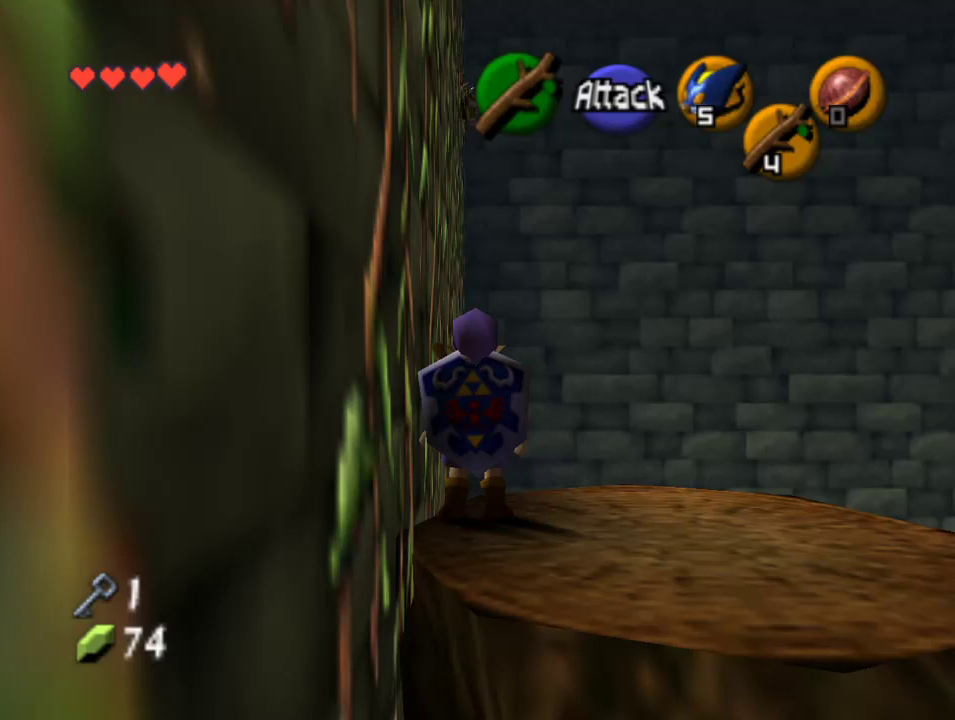
{"buttons": [], "left_stick": "center", "events": []}
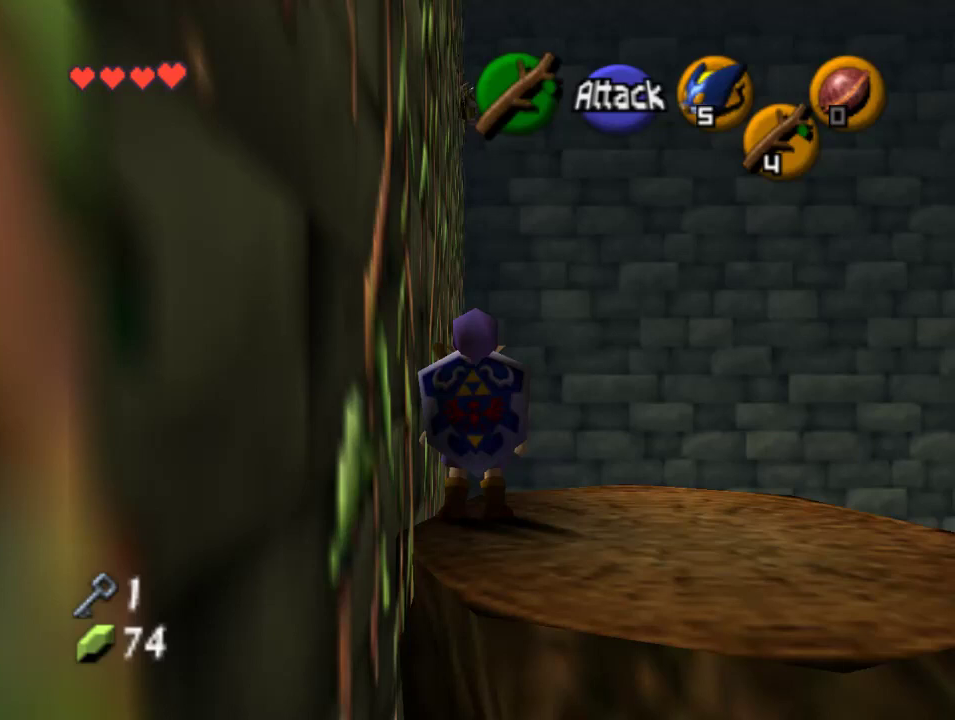
{"buttons": [], "left_stick": "center", "events": []}
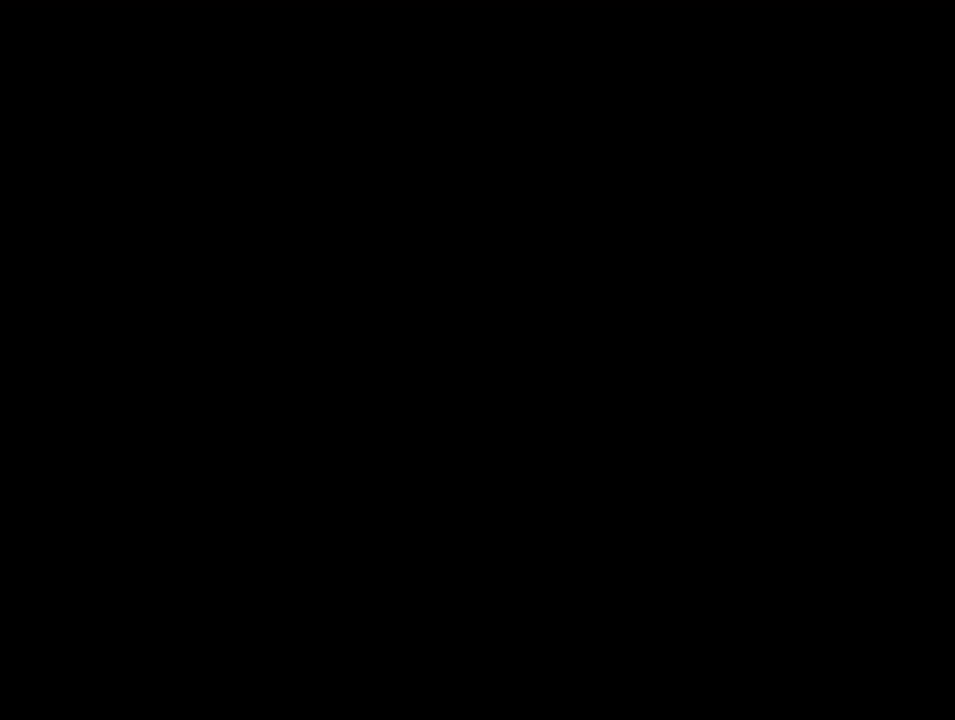
{"buttons": [], "left_stick": "center", "events": []}
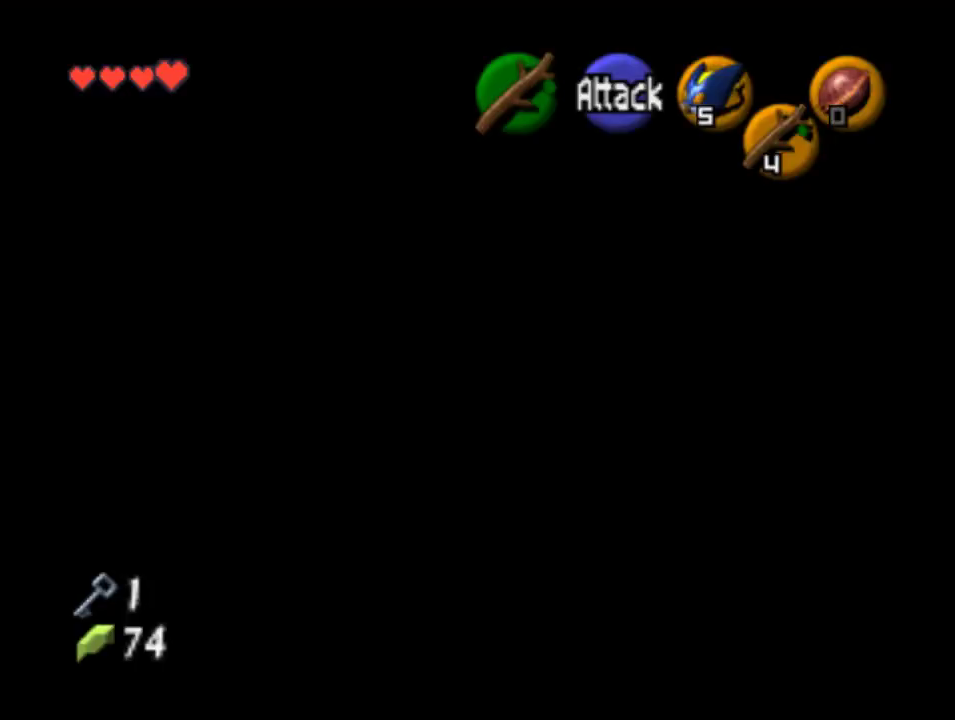
{"buttons": [], "left_stick": "center", "events": []}
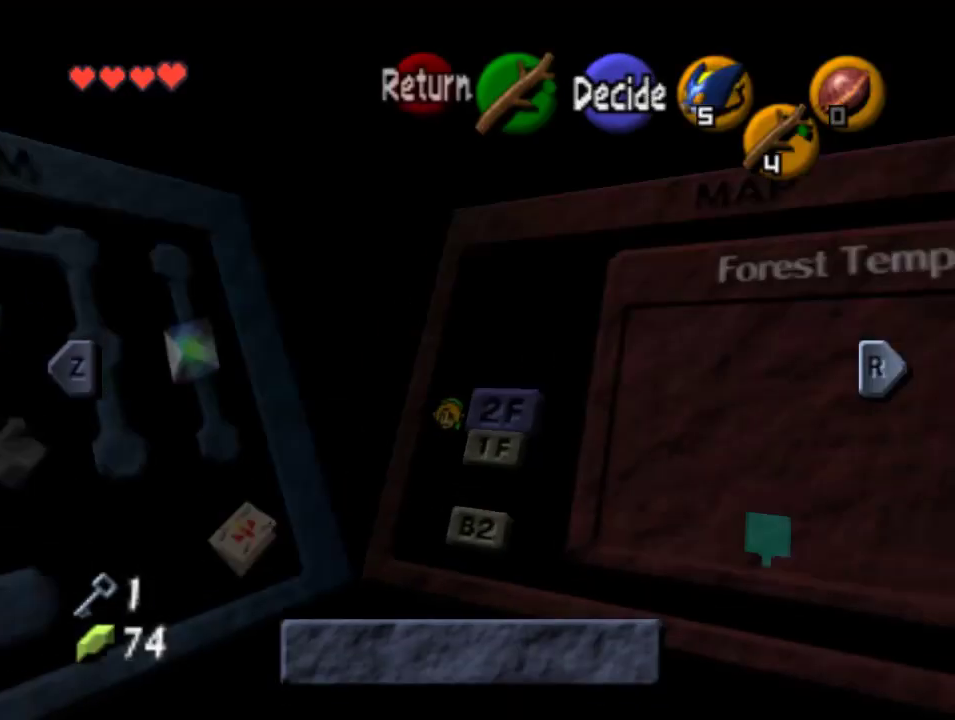
{"buttons": [], "left_stick": "center", "events": []}
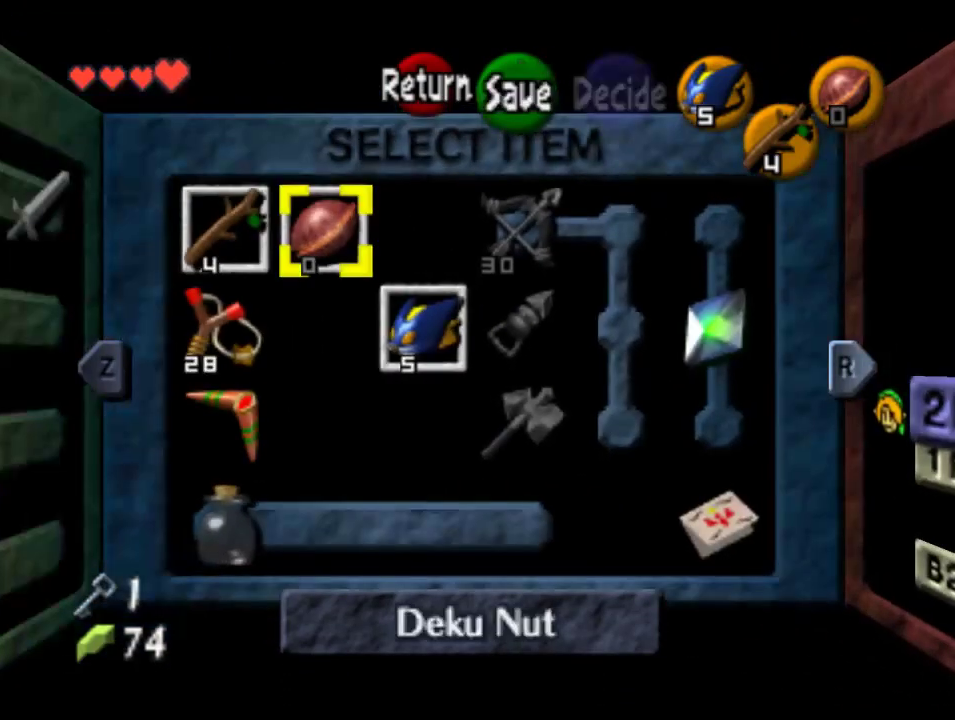
{"buttons": [], "left_stick": "down", "events": [[267, "left_stick", "left"], [433, "left_stick", "center"], [500, "left_stick", "down"]]}
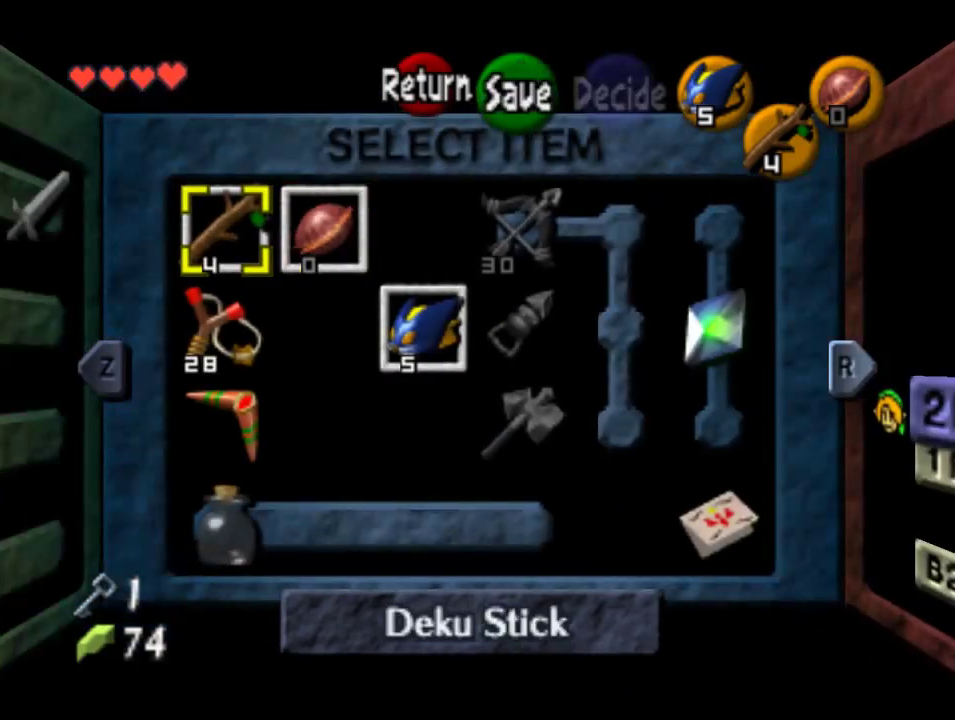
{"buttons": [], "left_stick": "center", "events": [[67, "C_RIGHT", "down"], [100, "left_stick", "center"], [167, "C_RIGHT", "up"]]}
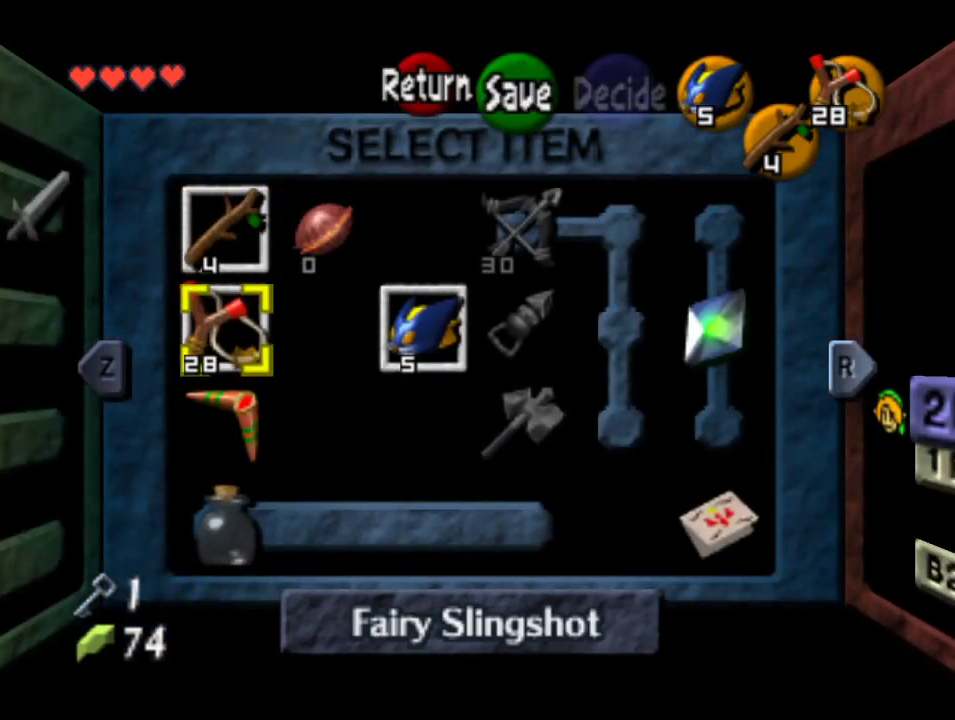
{"buttons": [], "left_stick": "center", "events": [[67, "left_stick", "down"], [100, "C_DOWN", "down"], [233, "C_DOWN", "up"], [233, "left_stick", "center"]]}
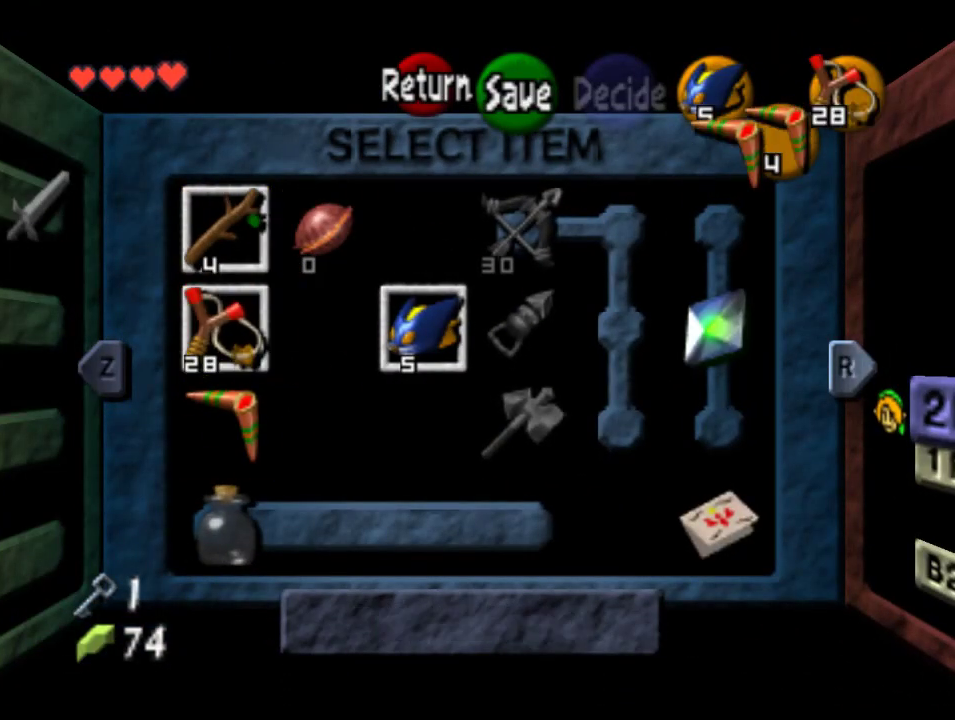
{"buttons": [], "left_stick": "center", "events": [[200, "START", "down"], [333, "START", "up"]]}
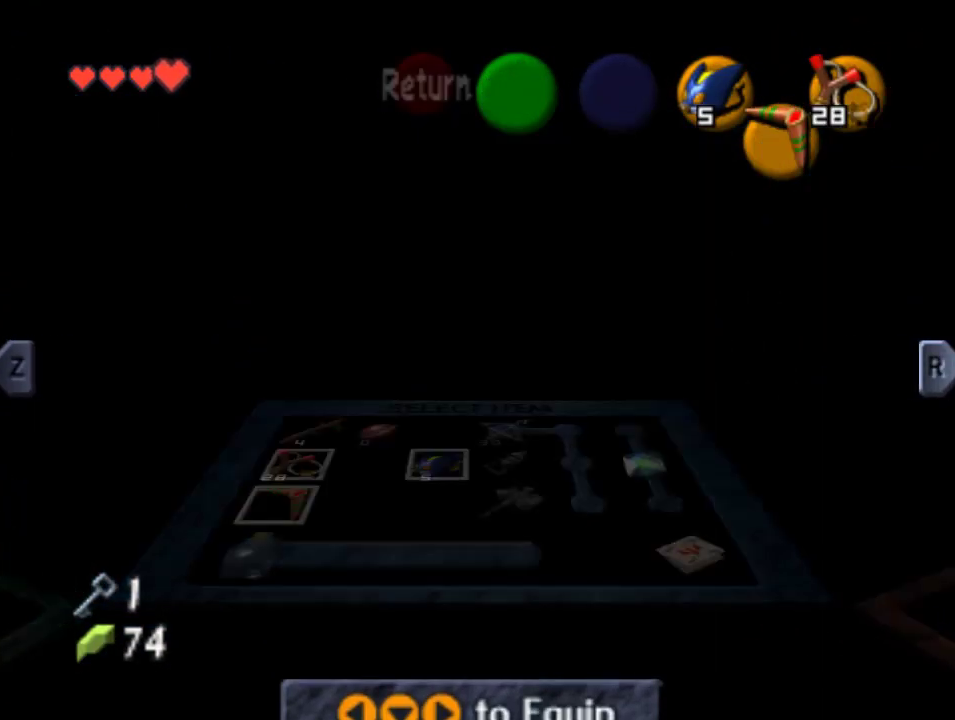
{"buttons": [], "left_stick": "center", "events": []}